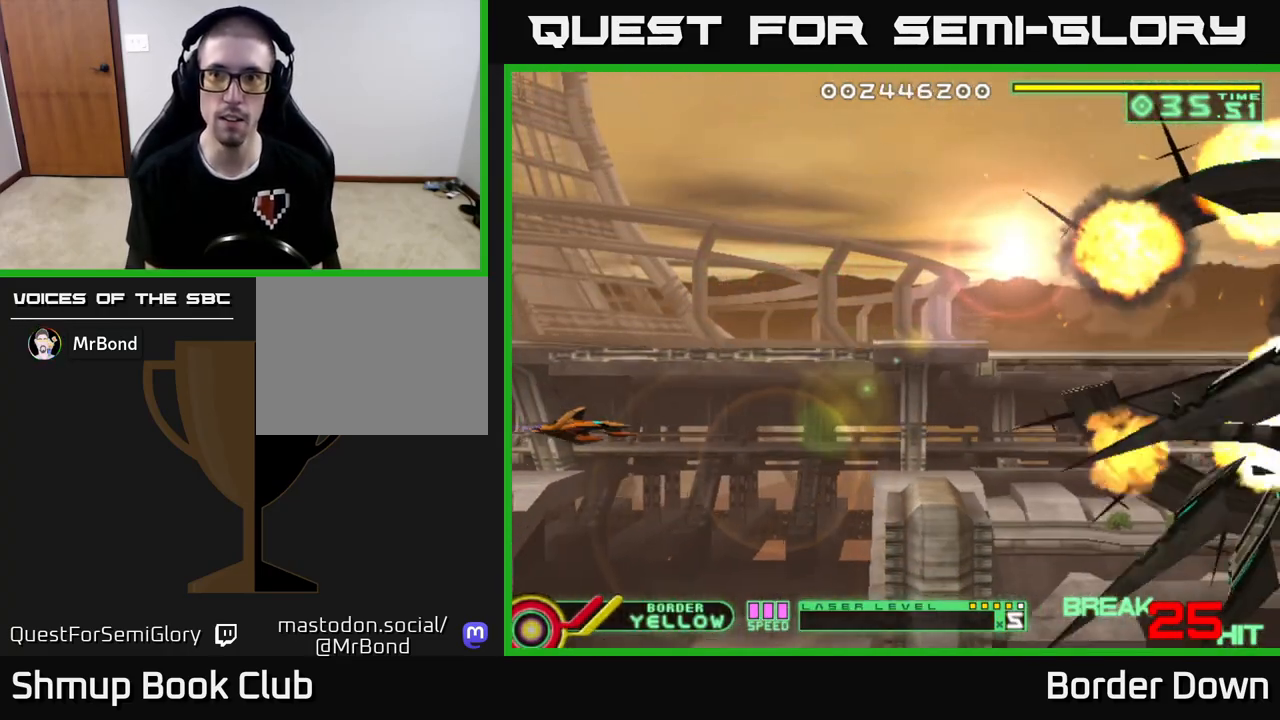
Gameplay with a controller (Xbox layout); each line is a JSON object with the inputs held at the frame after it. "events" lists button and stick changes between this image and that frame as [ms after this image, input, new state], when the widget could be followed in between.
{"buttons": ["DPAD_RIGHT"], "left_stick": "center", "right_stick": "center", "events": [[467, "DPAD_RIGHT", "down"]]}
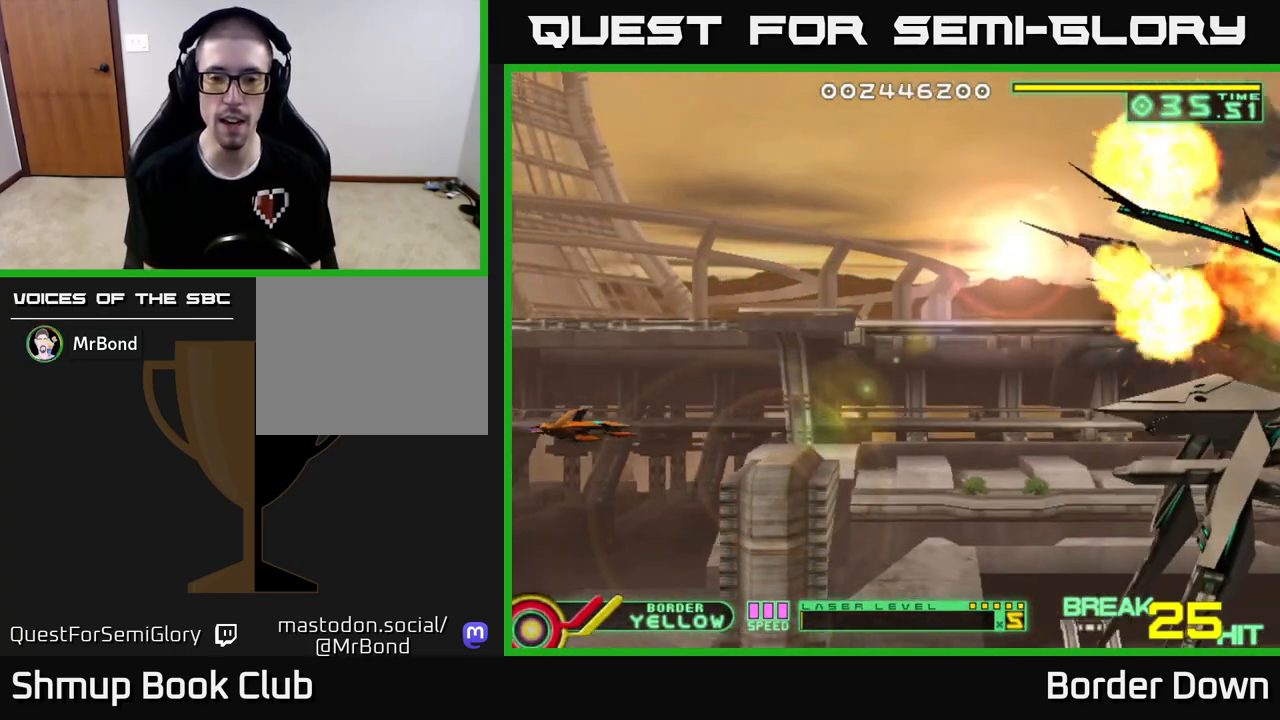
{"buttons": ["DPAD_UP"], "left_stick": "center", "right_stick": "center", "events": [[167, "DPAD_RIGHT", "up"], [467, "DPAD_UP", "down"]]}
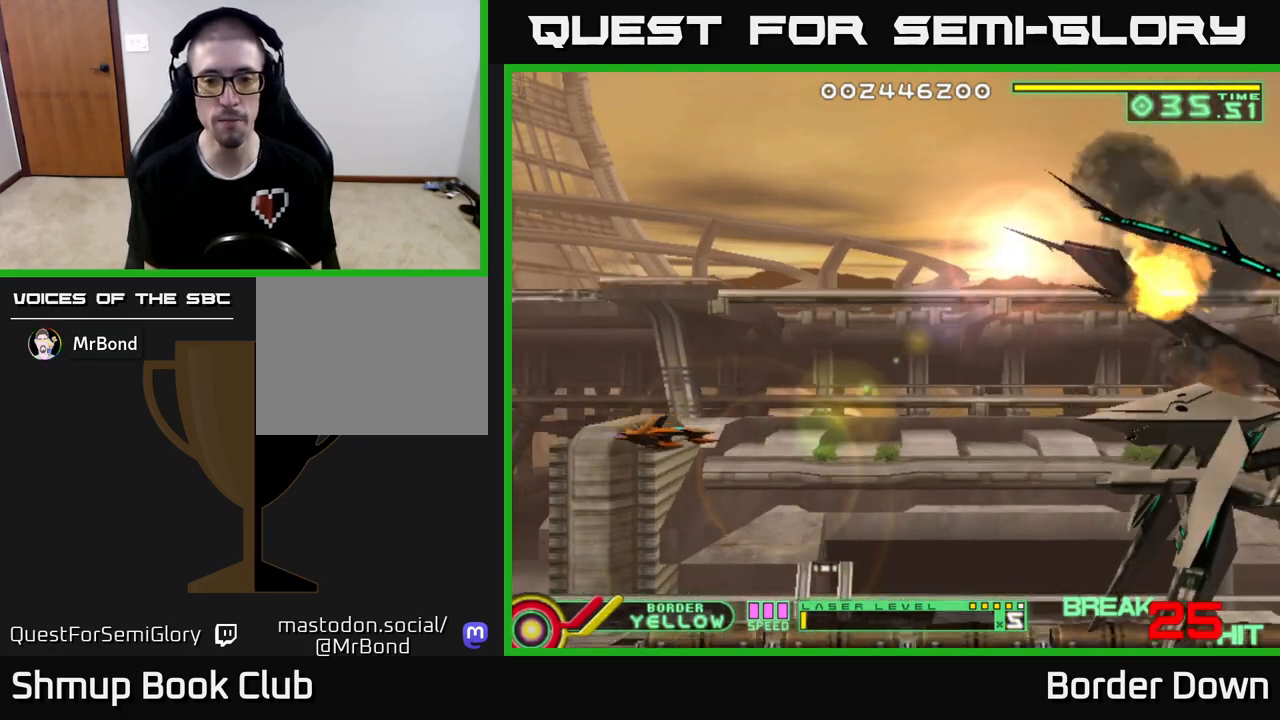
{"buttons": [], "left_stick": "center", "right_stick": "center", "events": [[133, "DPAD_UP", "up"], [133, "X", "down"], [217, "X", "up"]]}
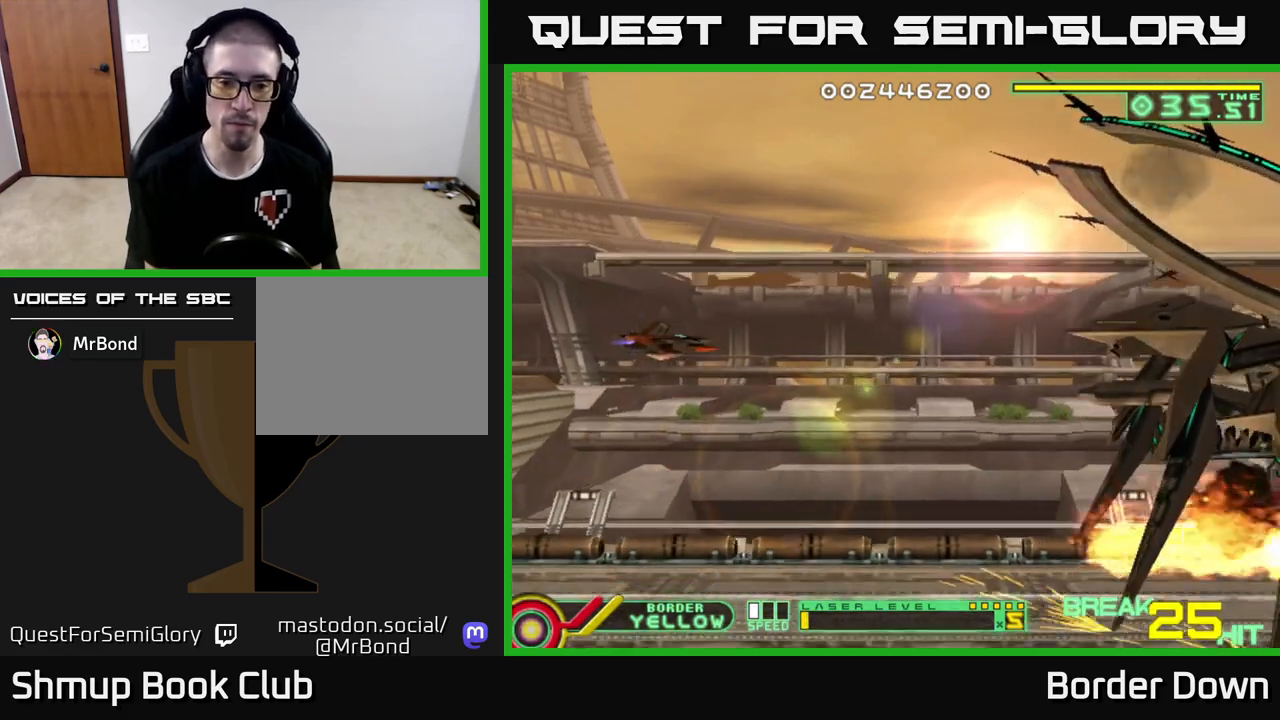
{"buttons": [], "left_stick": "center", "right_stick": "center", "events": [[50, "DPAD_RIGHT", "down"], [383, "X", "down"], [467, "X", "up"], [483, "DPAD_RIGHT", "up"]]}
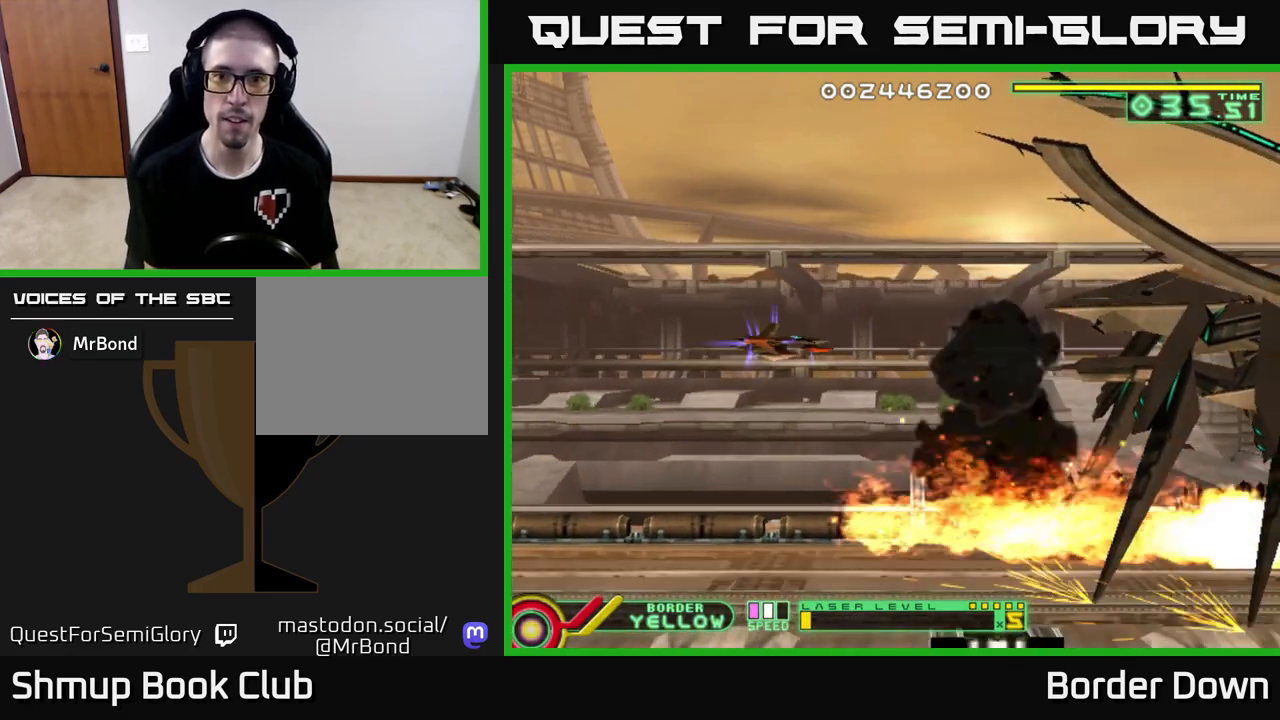
{"buttons": [], "left_stick": "center", "right_stick": "center", "events": []}
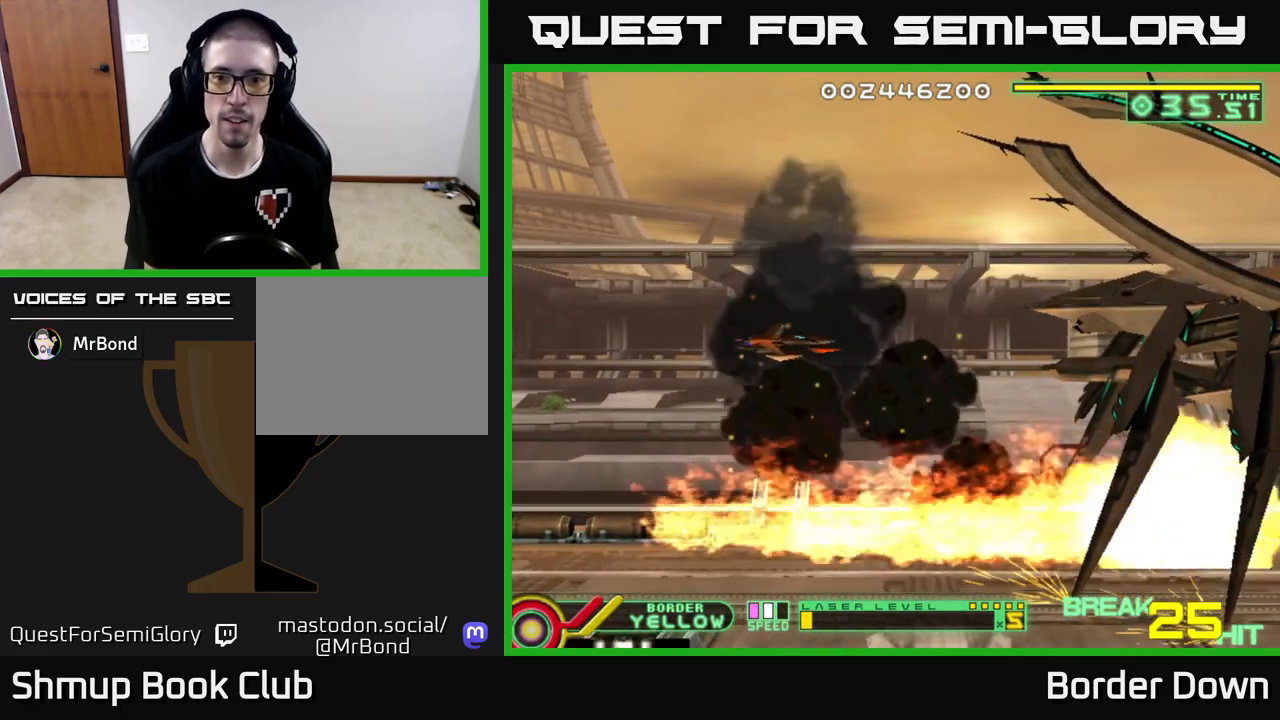
{"buttons": [], "left_stick": "center", "right_stick": "center", "events": [[200, "DPAD_DOWN", "down"], [267, "DPAD_DOWN", "up"]]}
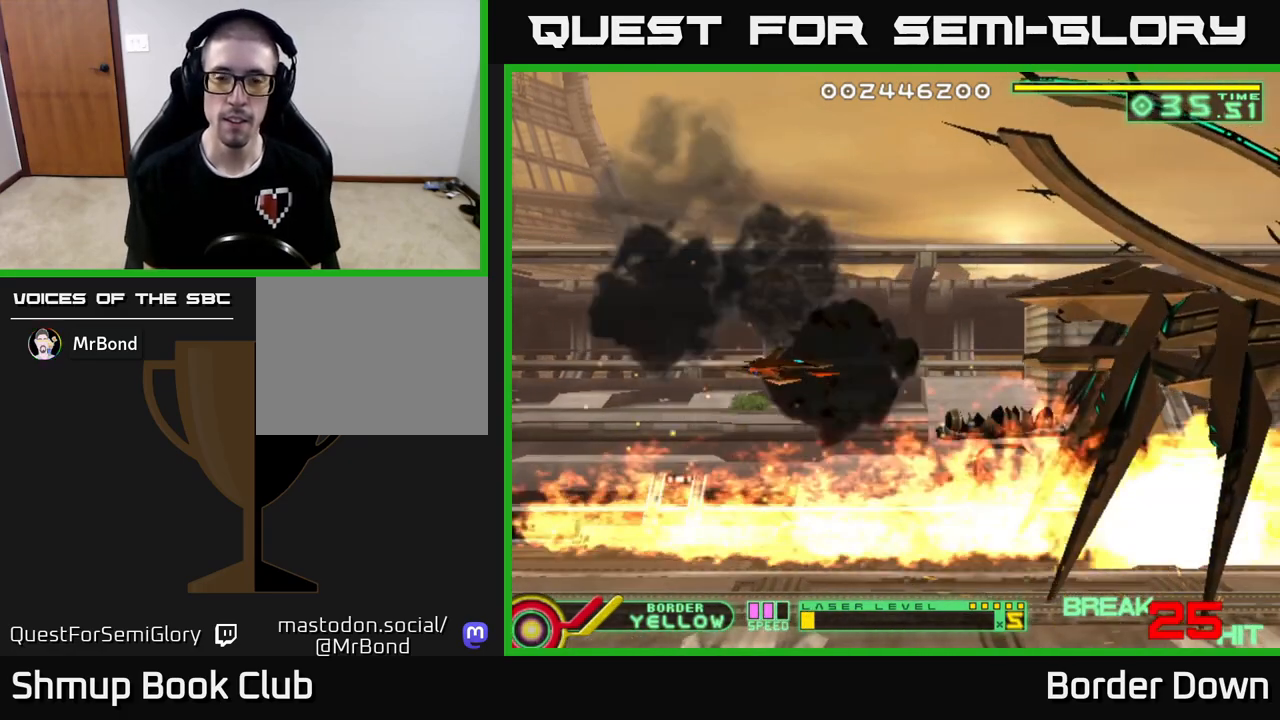
{"buttons": [], "left_stick": "center", "right_stick": "center", "events": []}
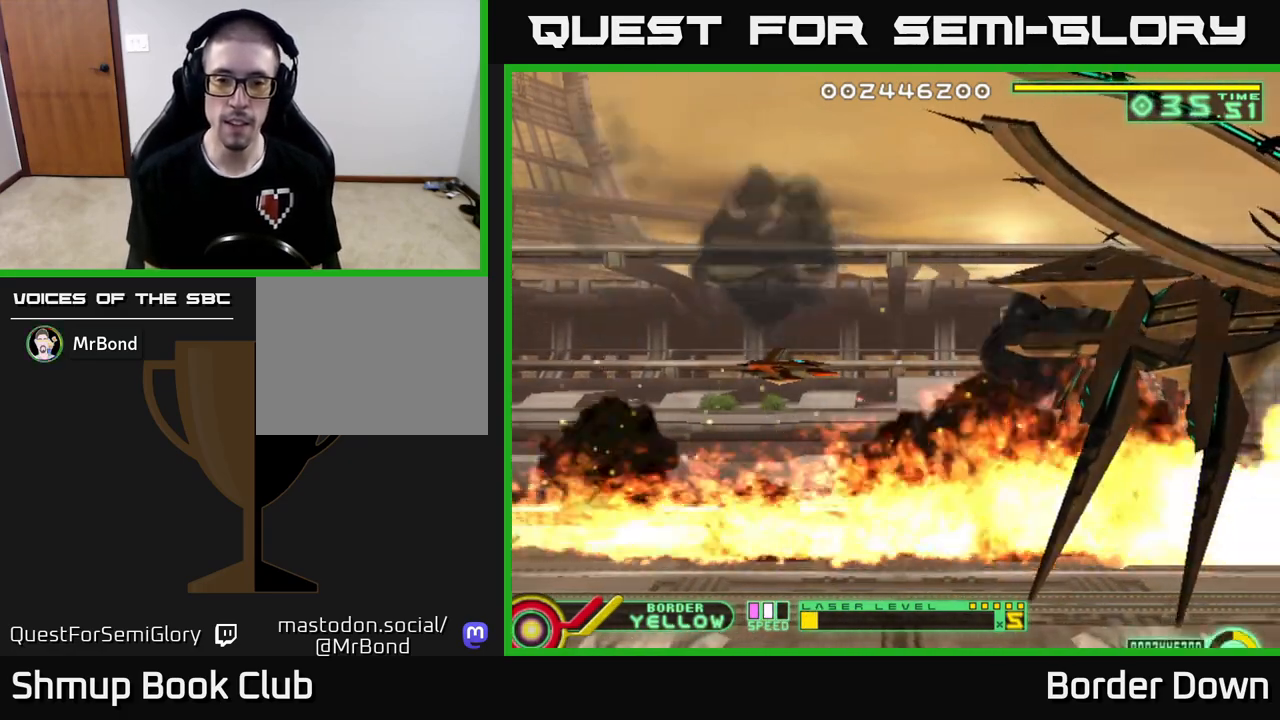
{"buttons": ["X", "DPAD_RIGHT"], "left_stick": "center", "right_stick": "center", "events": [[117, "X", "down"], [217, "X", "up"], [483, "DPAD_RIGHT", "down"], [483, "X", "down"]]}
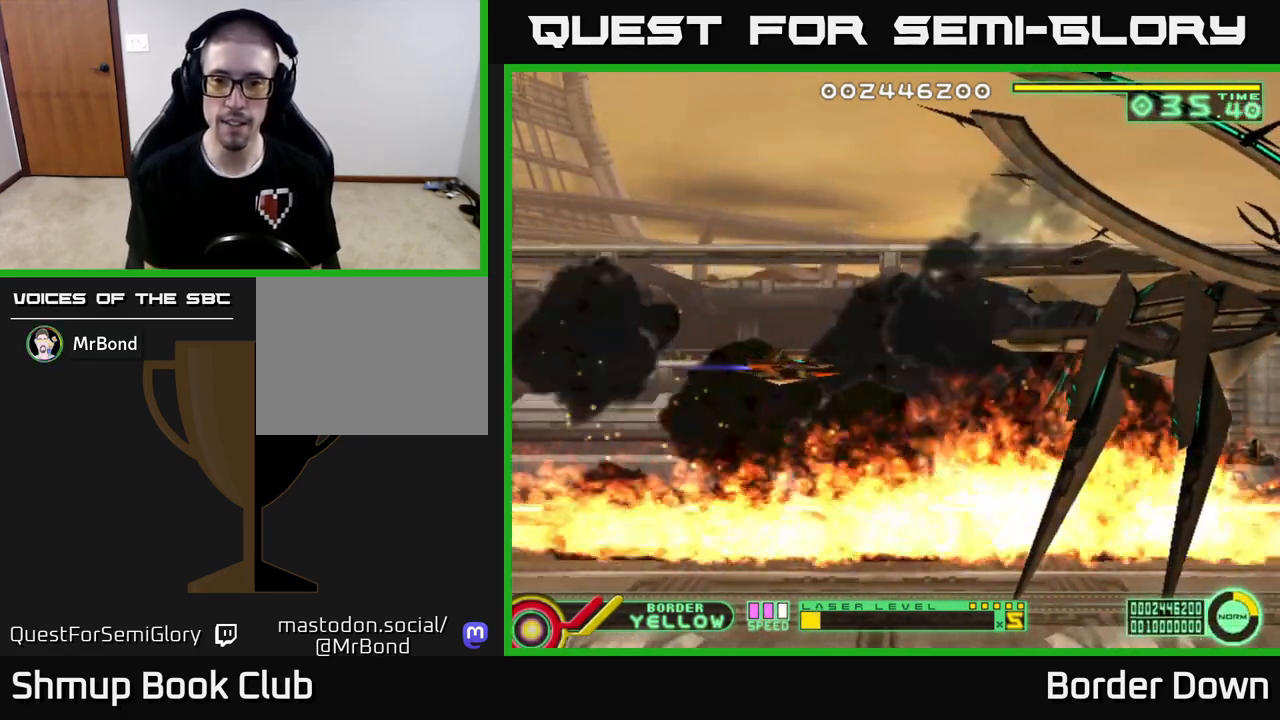
{"buttons": [], "left_stick": "center", "right_stick": "center", "events": [[100, "DPAD_RIGHT", "up"], [100, "X", "up"], [183, "X", "down"], [283, "X", "up"]]}
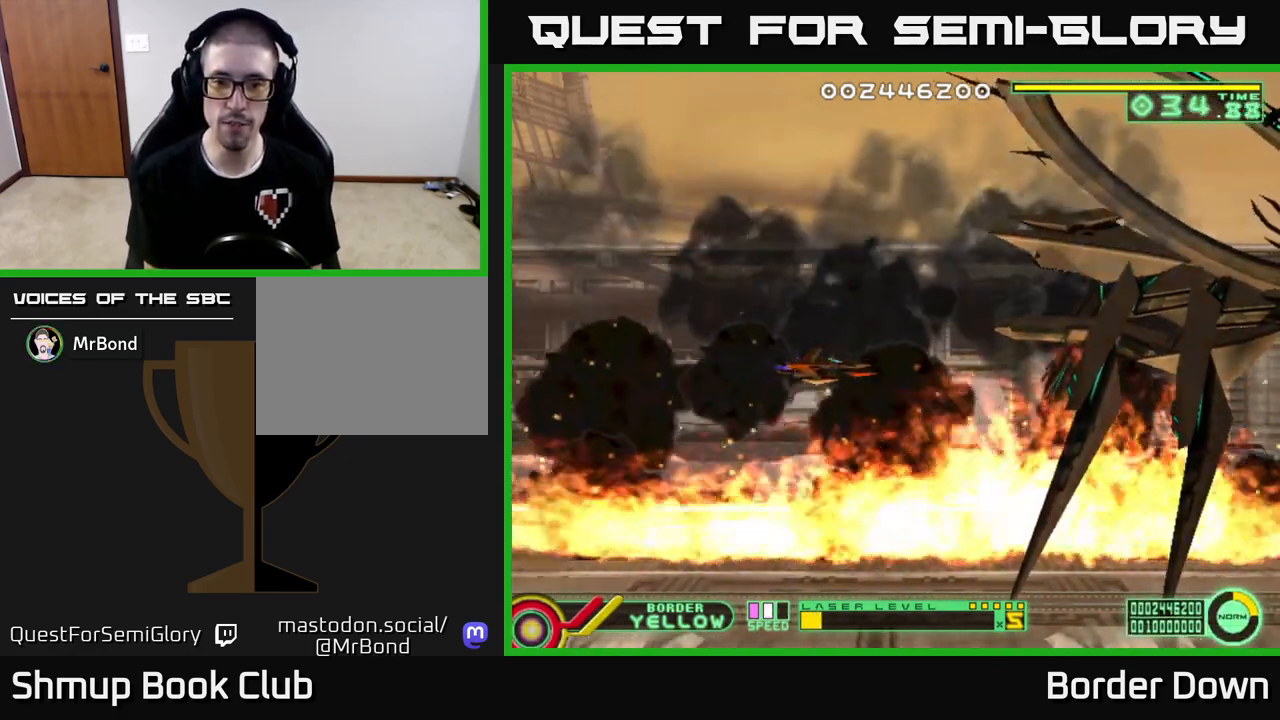
{"buttons": ["A"], "left_stick": "center", "right_stick": "center", "events": [[183, "A", "down"], [300, "DPAD_UP", "down"], [333, "DPAD_RIGHT", "down"], [450, "DPAD_UP", "up"], [500, "DPAD_RIGHT", "up"]]}
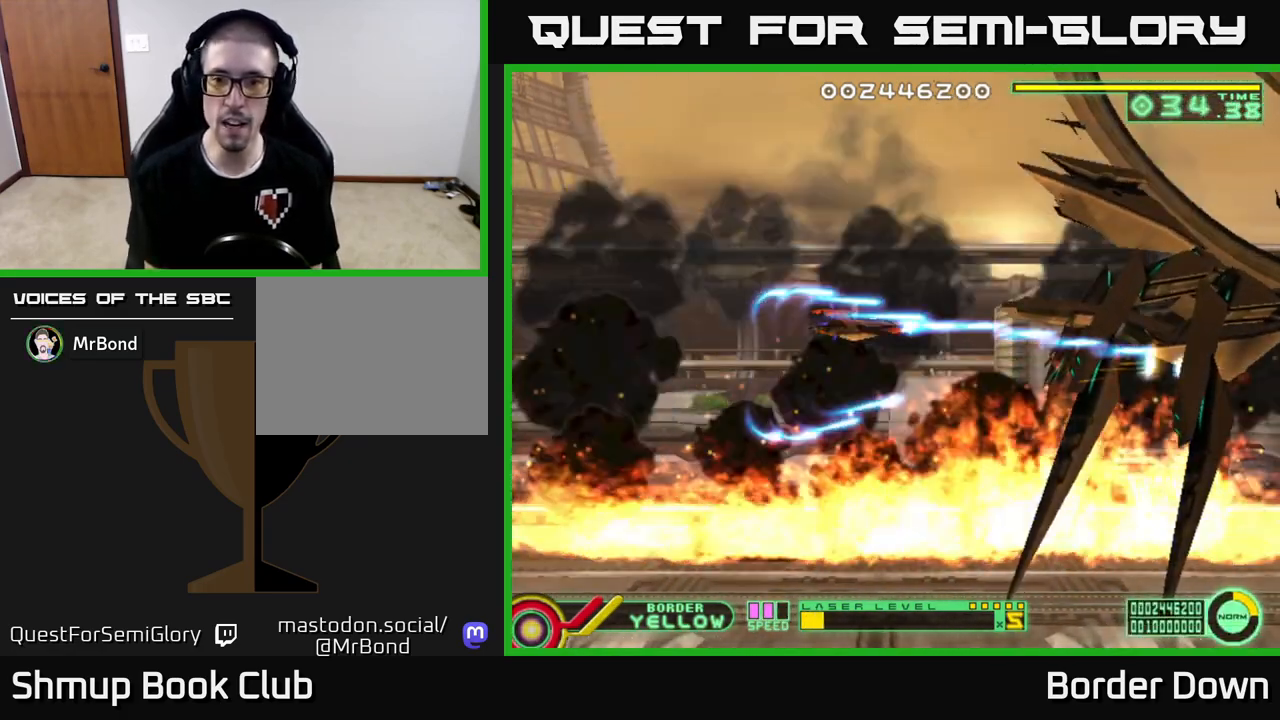
{"buttons": ["A"], "left_stick": "center", "right_stick": "center", "events": []}
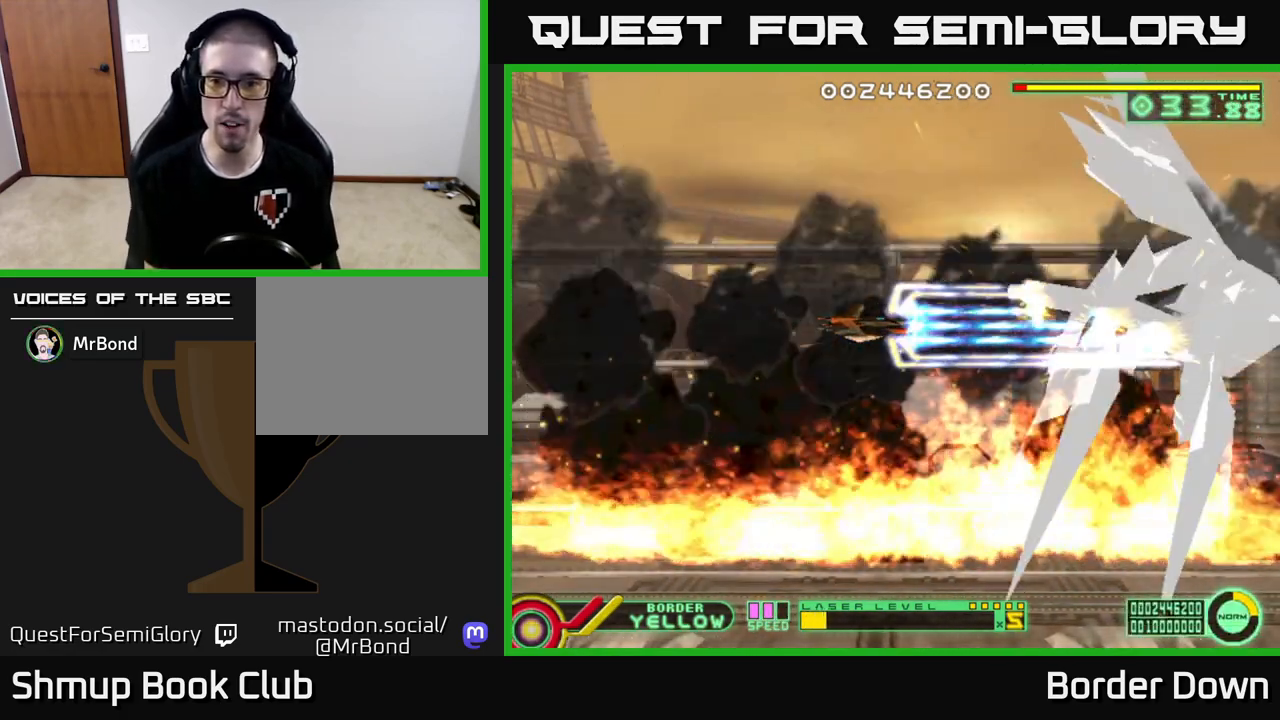
{"buttons": ["A"], "left_stick": "center", "right_stick": "center", "events": [[167, "DPAD_RIGHT", "down"], [233, "DPAD_RIGHT", "up"]]}
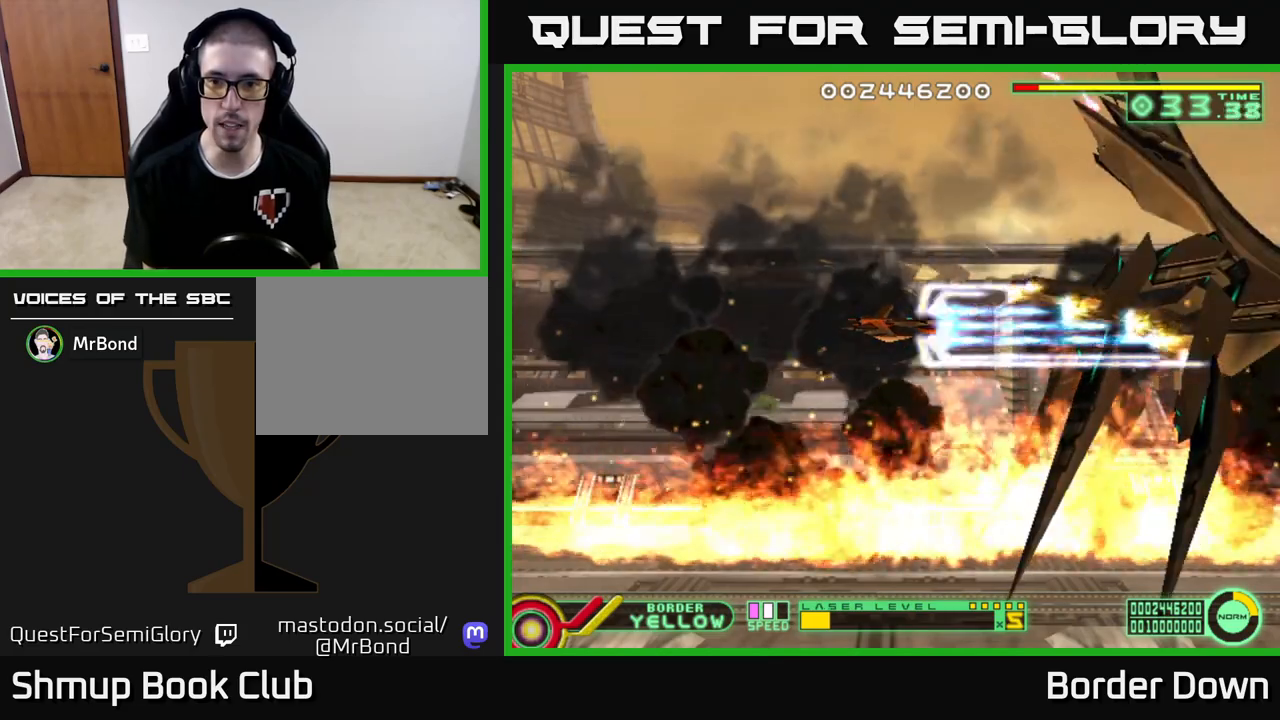
{"buttons": ["A"], "left_stick": "center", "right_stick": "center", "events": []}
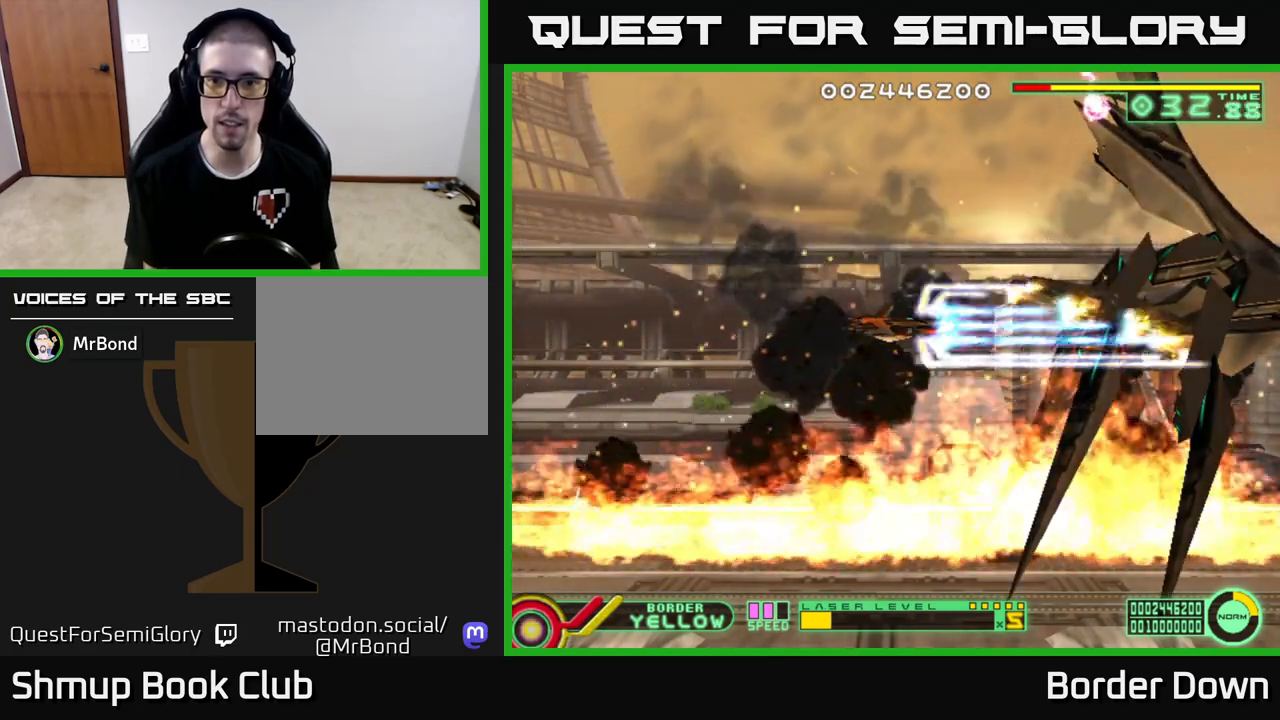
{"buttons": ["A"], "left_stick": "center", "right_stick": "center", "events": []}
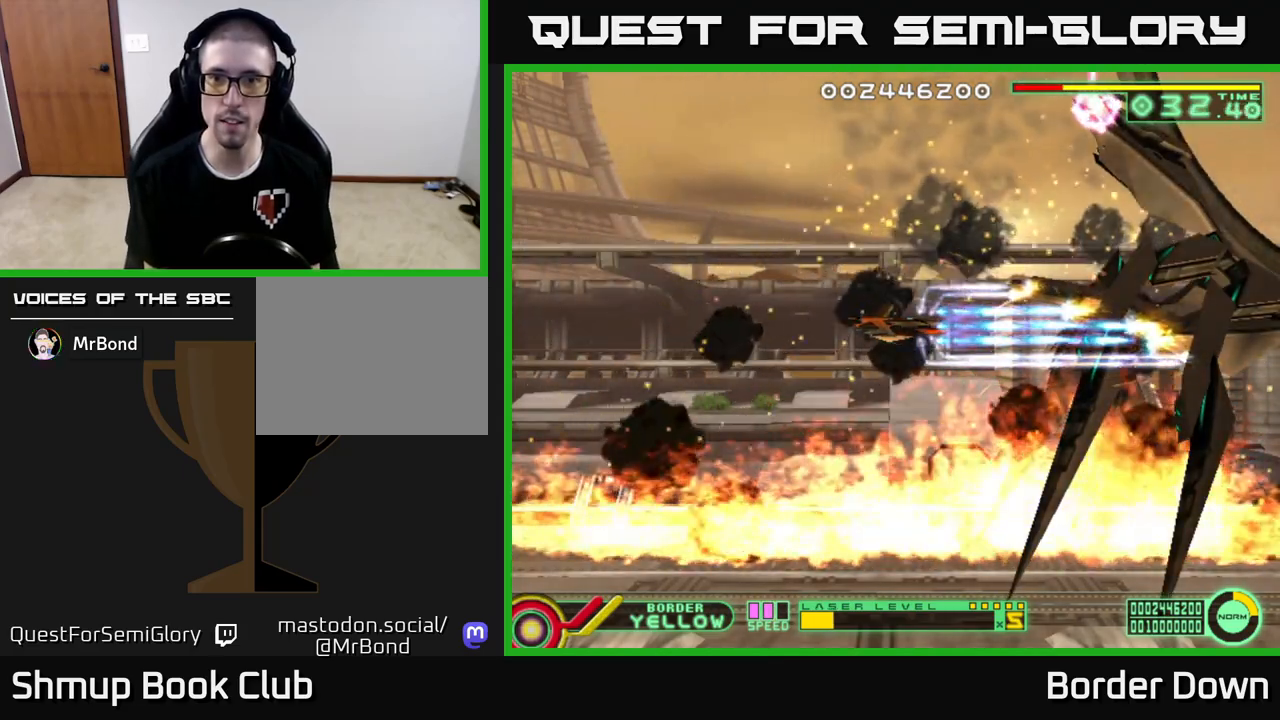
{"buttons": ["A"], "left_stick": "center", "right_stick": "center", "events": []}
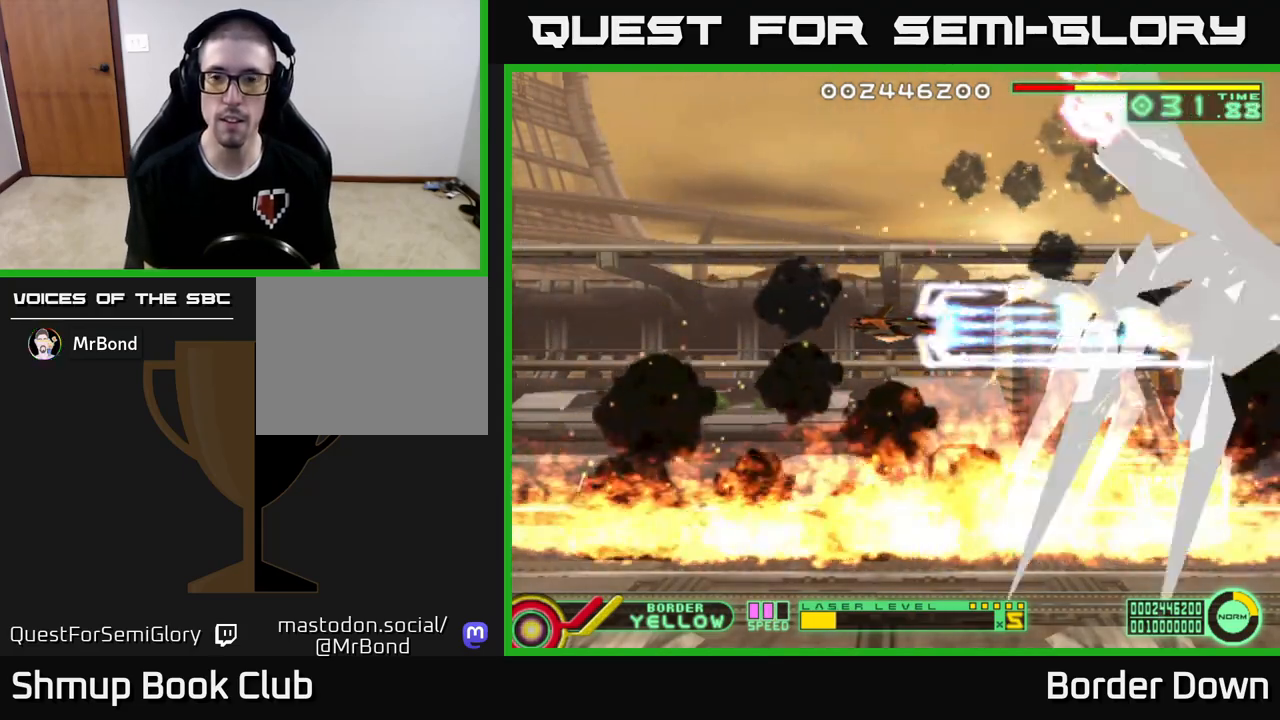
{"buttons": ["A"], "left_stick": "center", "right_stick": "center", "events": []}
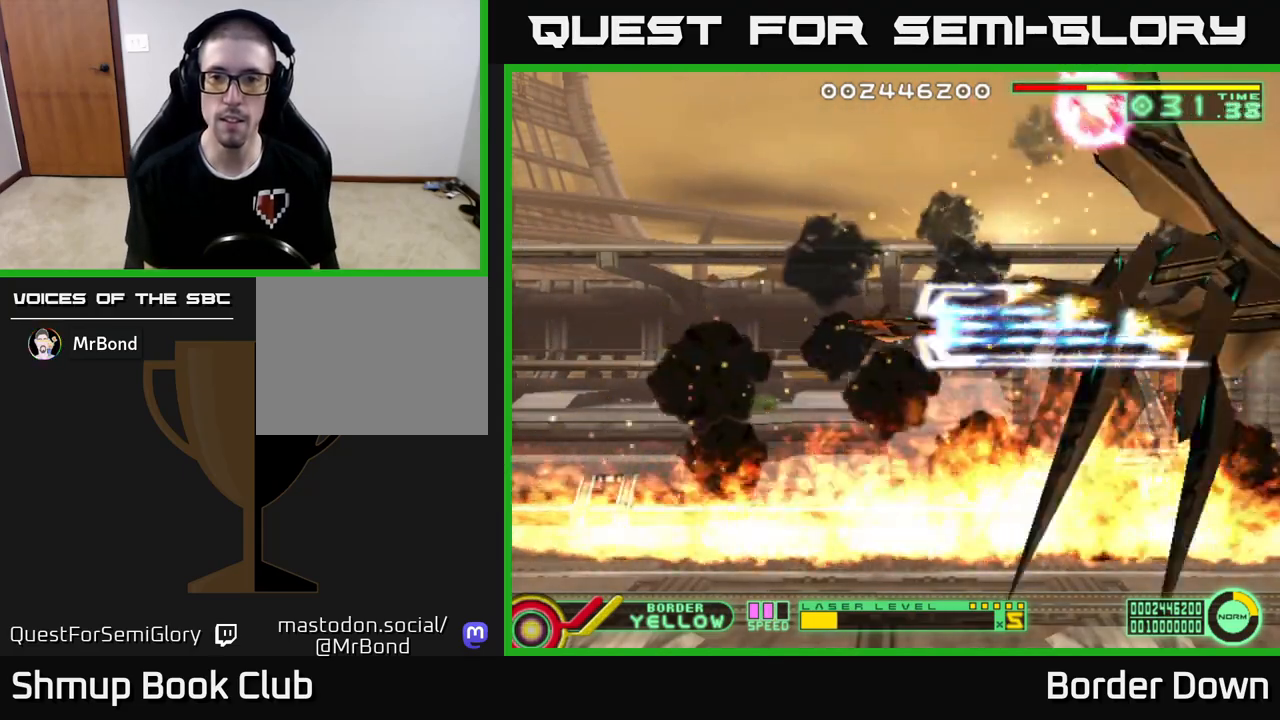
{"buttons": ["A"], "left_stick": "center", "right_stick": "center", "events": [[200, "DPAD_DOWN", "down"], [217, "DPAD_DOWN", "up"]]}
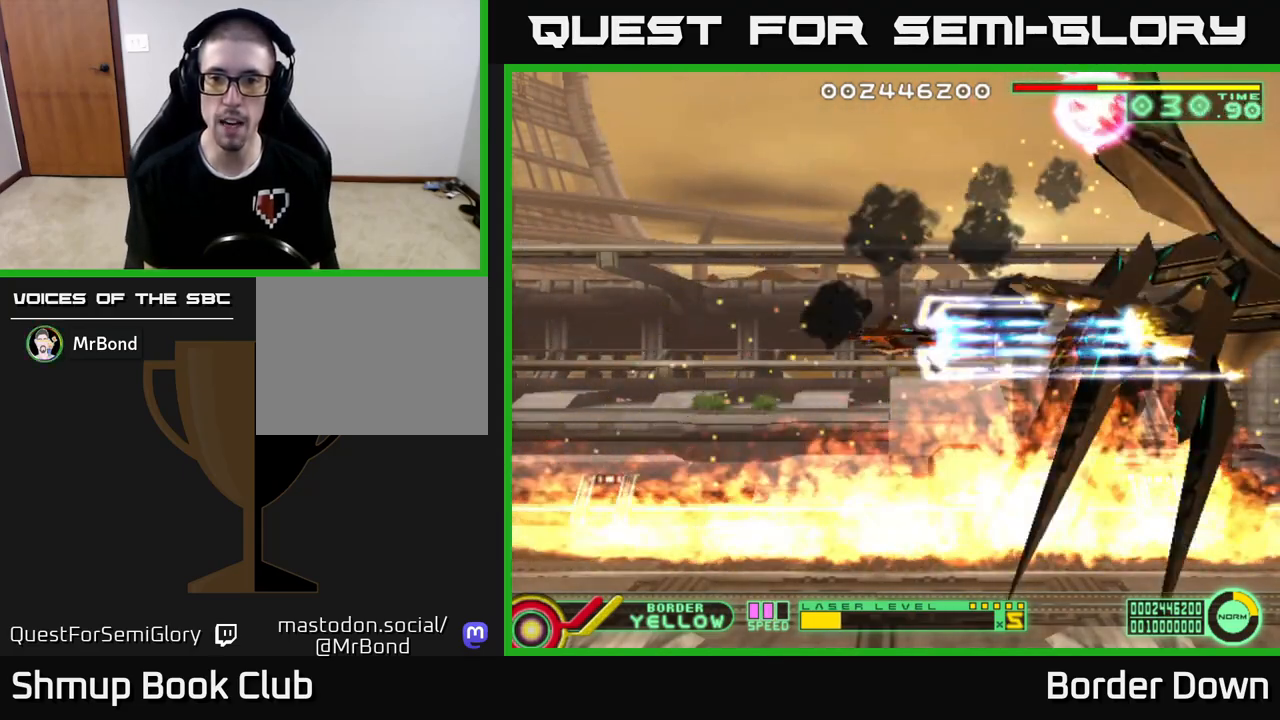
{"buttons": ["A"], "left_stick": "center", "right_stick": "center", "events": []}
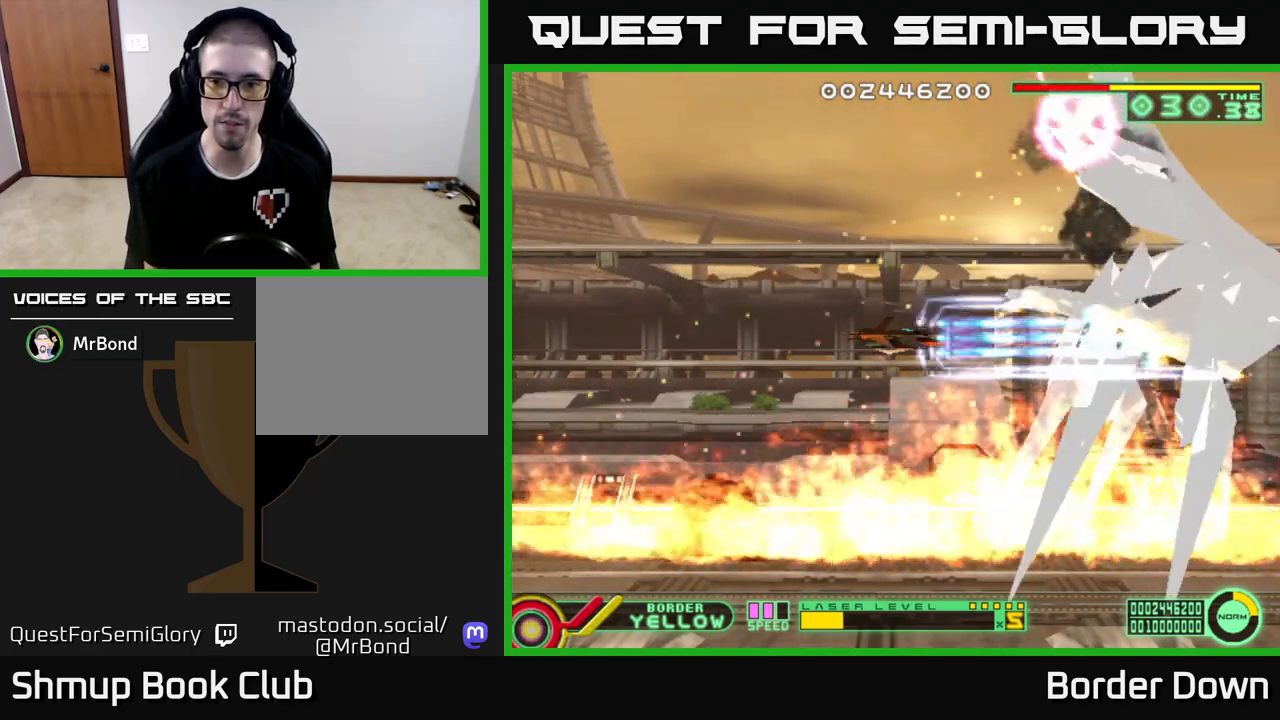
{"buttons": ["A"], "left_stick": "center", "right_stick": "center", "events": []}
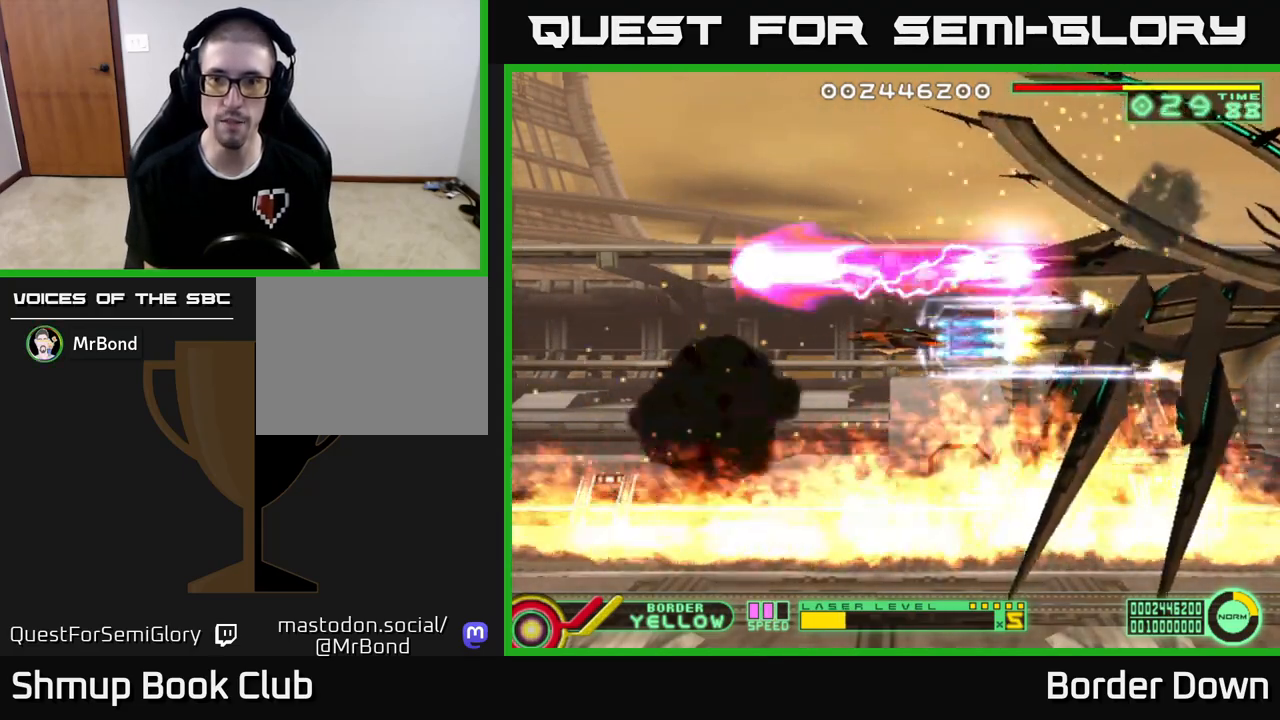
{"buttons": ["A"], "left_stick": "center", "right_stick": "center", "events": [[450, "DPAD_DOWN", "down"], [483, "DPAD_DOWN", "up"]]}
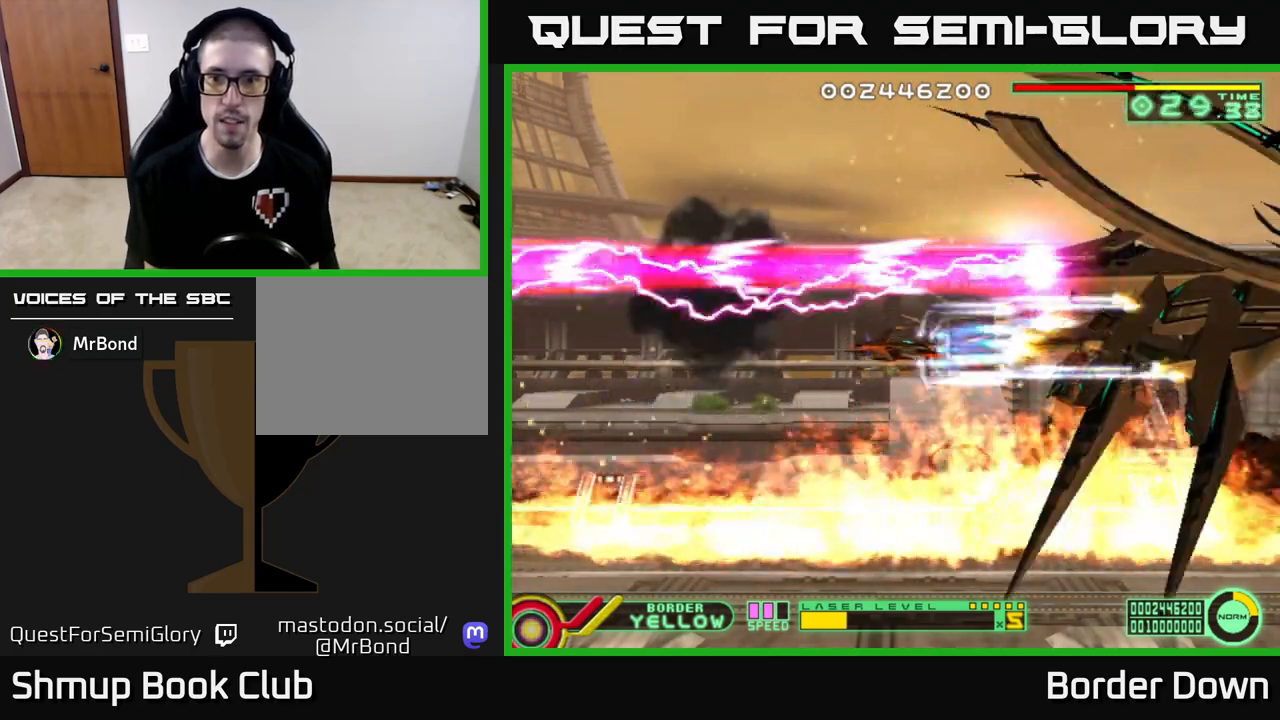
{"buttons": ["A"], "left_stick": "center", "right_stick": "center", "events": []}
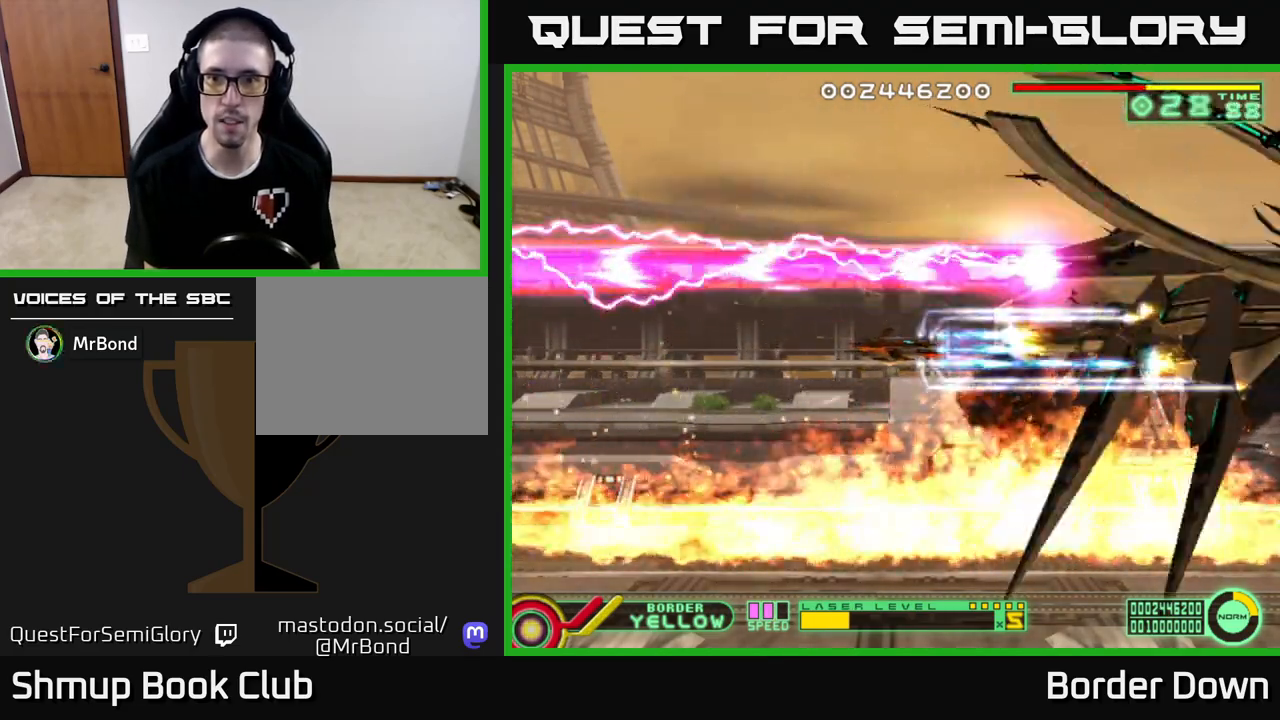
{"buttons": ["A"], "left_stick": "center", "right_stick": "center", "events": []}
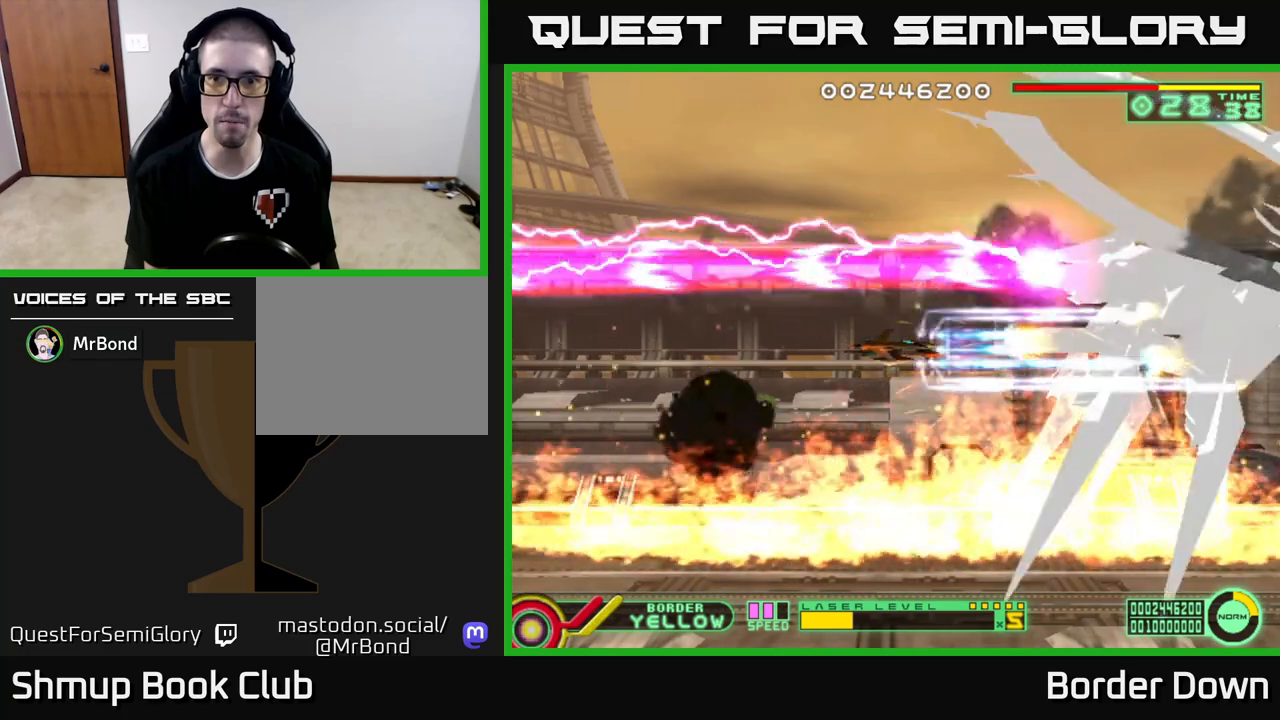
{"buttons": ["DPAD_LEFT"], "left_stick": "center", "right_stick": "center", "events": [[100, "A", "up"], [133, "DPAD_LEFT", "down"]]}
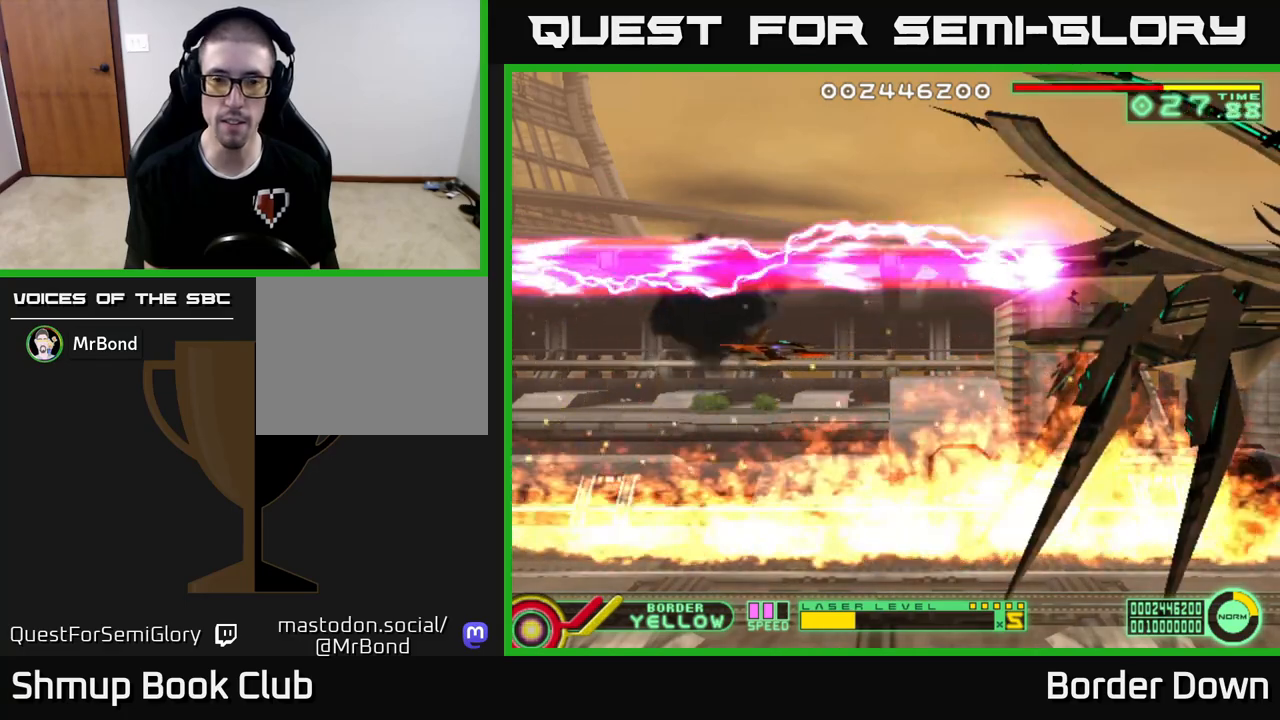
{"buttons": [], "left_stick": "center", "right_stick": "center", "events": [[67, "X", "down"], [133, "X", "up"], [167, "DPAD_LEFT", "up"]]}
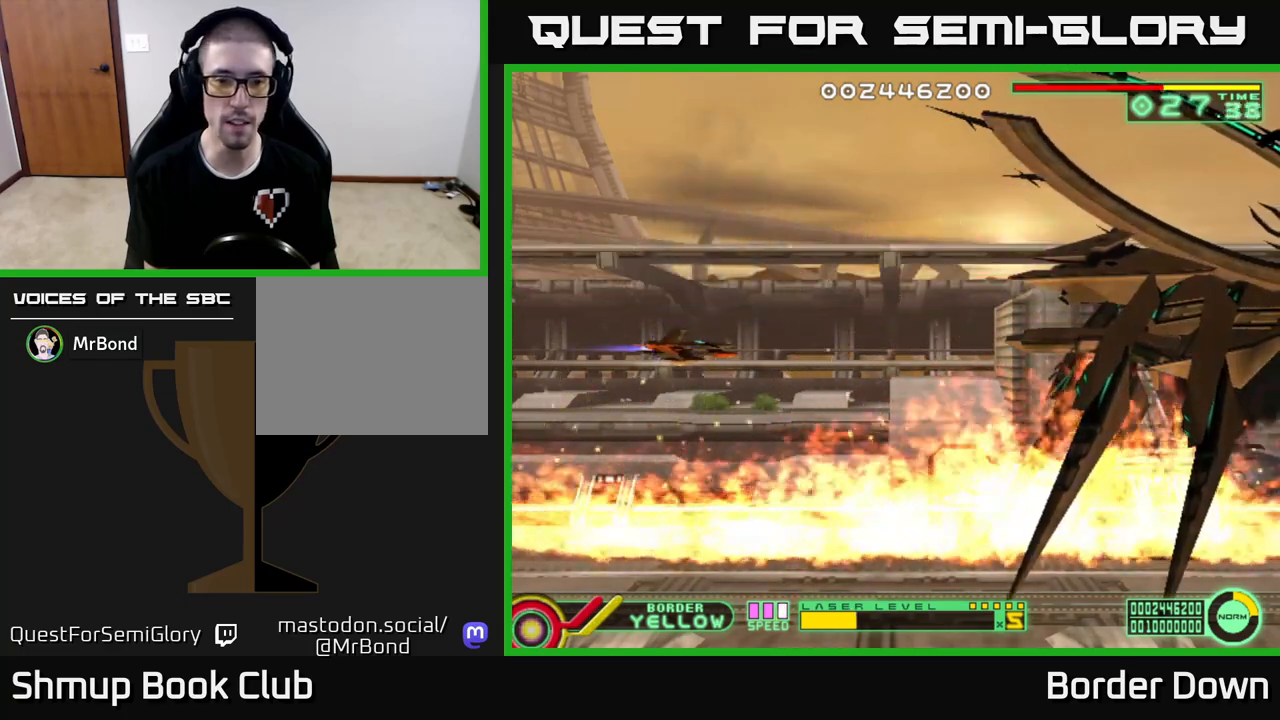
{"buttons": [], "left_stick": "center", "right_stick": "center", "events": [[183, "X", "down"], [267, "X", "up"], [383, "X", "down"], [467, "X", "up"]]}
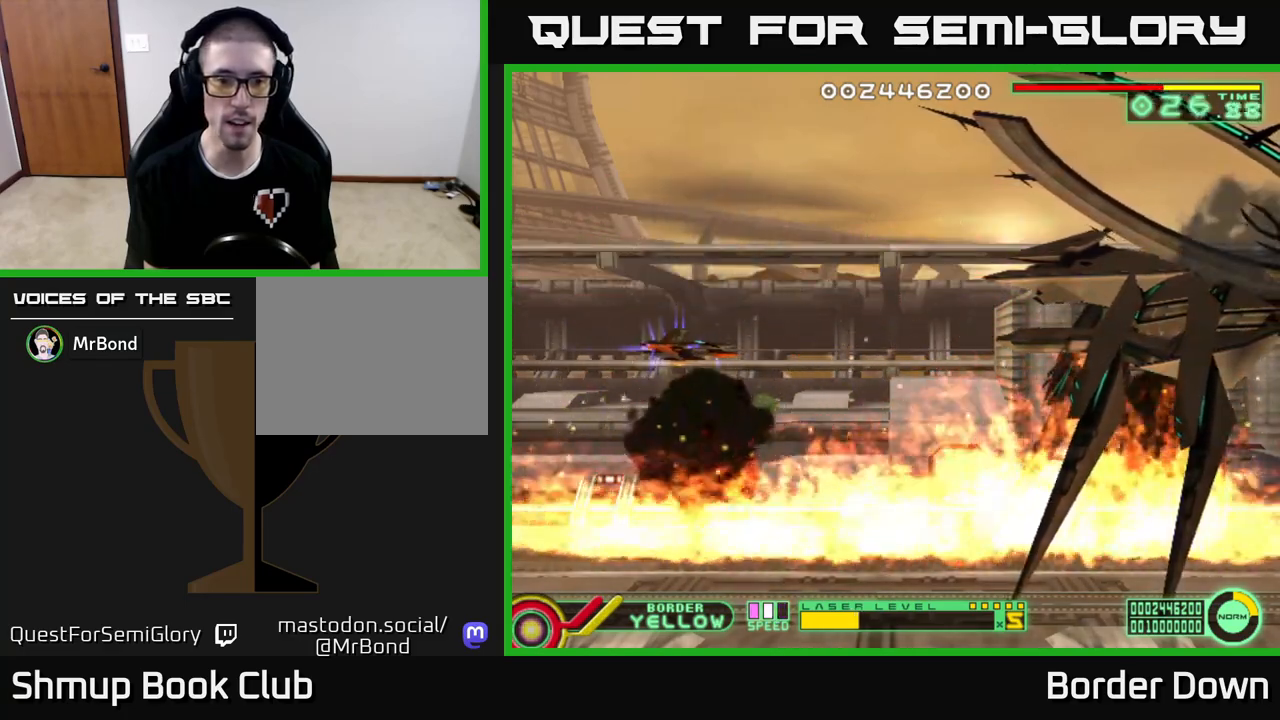
{"buttons": ["DPAD_LEFT"], "left_stick": "center", "right_stick": "center", "events": [[417, "DPAD_LEFT", "down"]]}
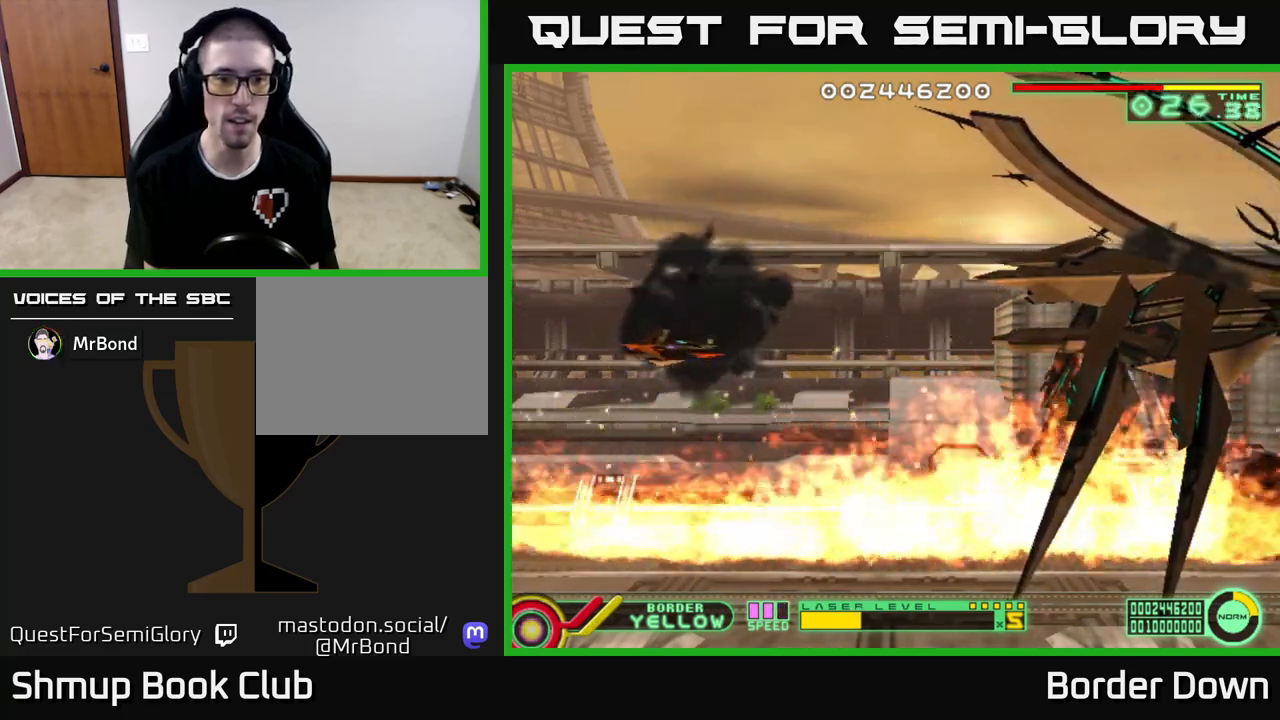
{"buttons": [], "left_stick": "center", "right_stick": "center", "events": [[167, "DPAD_LEFT", "up"]]}
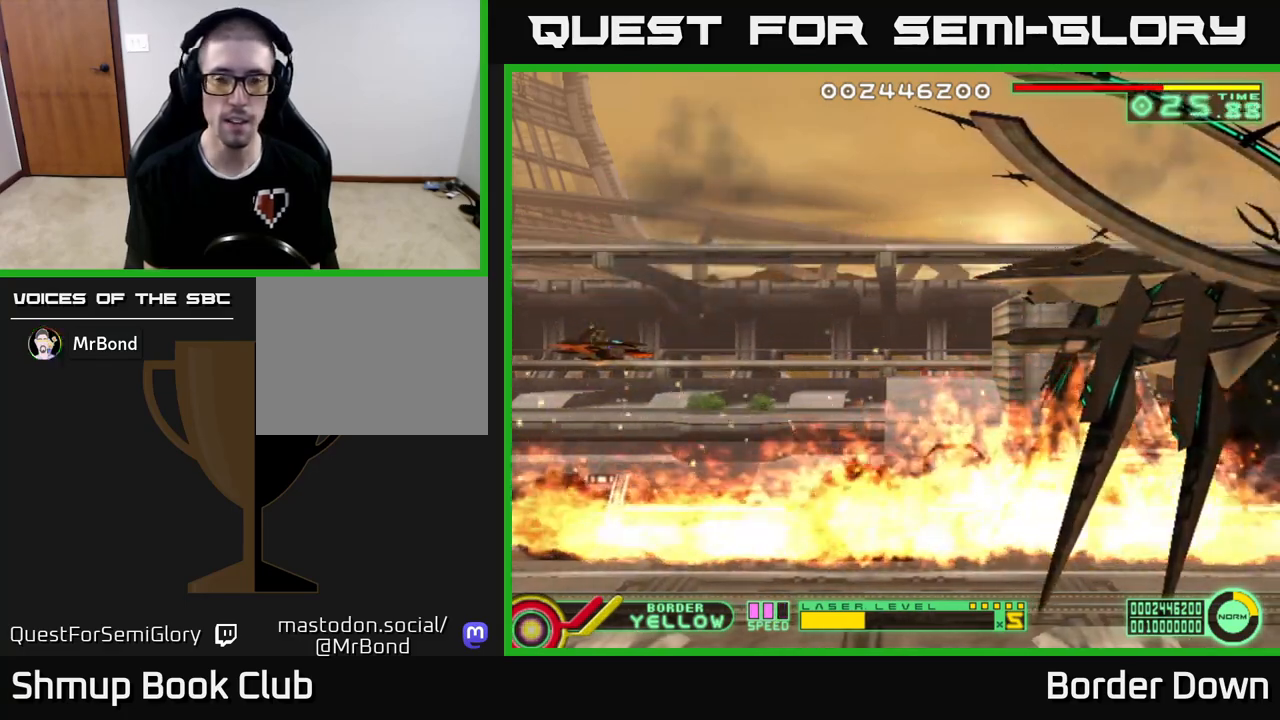
{"buttons": [], "left_stick": "center", "right_stick": "center", "events": []}